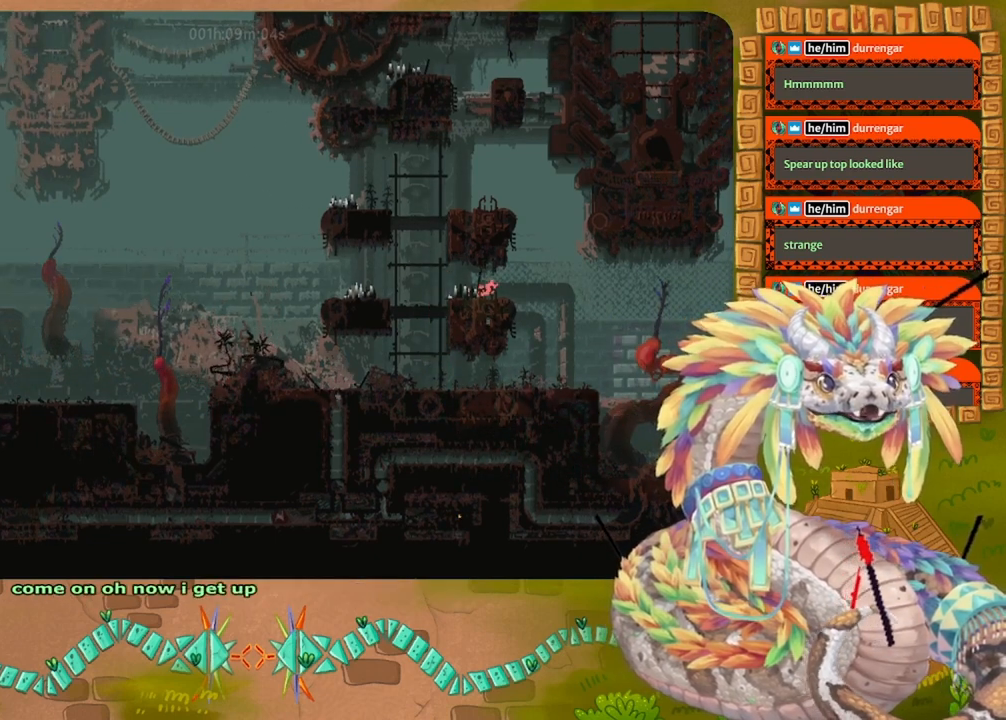
Gameplay with keyboard and mouse; each line is a JSON object with the keys held at the frame after it. "events" lists presses ("down") and releases ("up") of "down", "grab", "jump", "left", "right", "spin", "throw" and "up" between this image and that frame as [ms after this image, input, new state], when the widget could be followed in between. No other keys are recorded. Mouse buttons are not recorded. Key names are as the overlay labels them; some are game actions (e.g. jump) rather than physical keys. Not read: mouse_move.
{"keys": [], "events": [[33, "right", "up"]]}
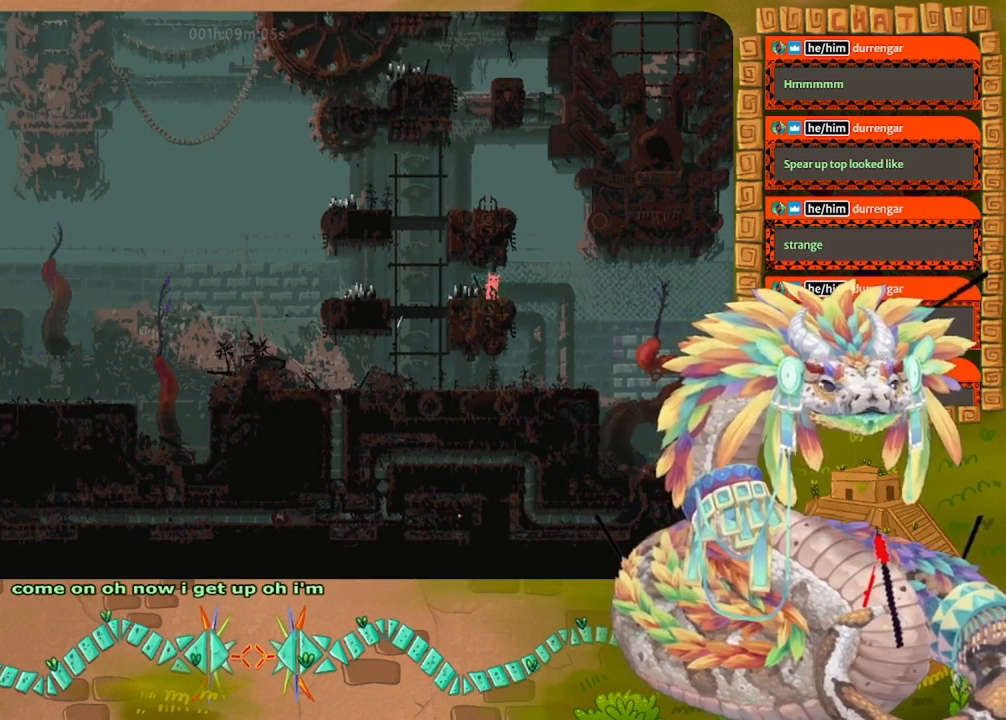
{"keys": ["left"], "events": [[33, "right", "down"], [300, "right", "up"], [333, "left", "down"]]}
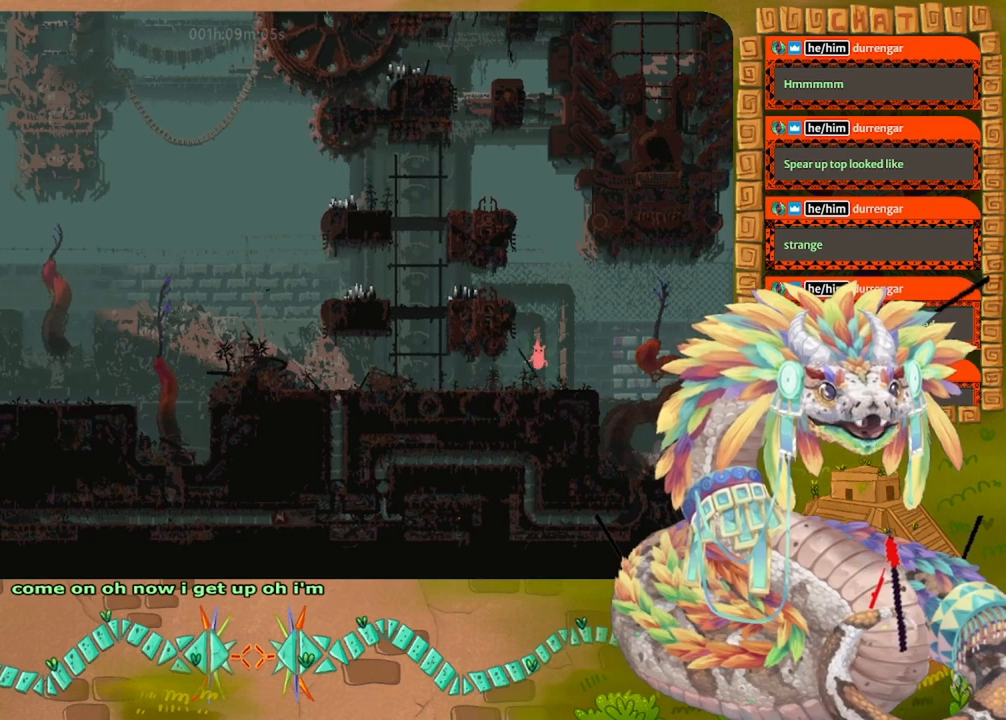
{"keys": ["left"], "events": [[167, "left", "up"], [333, "left", "down"]]}
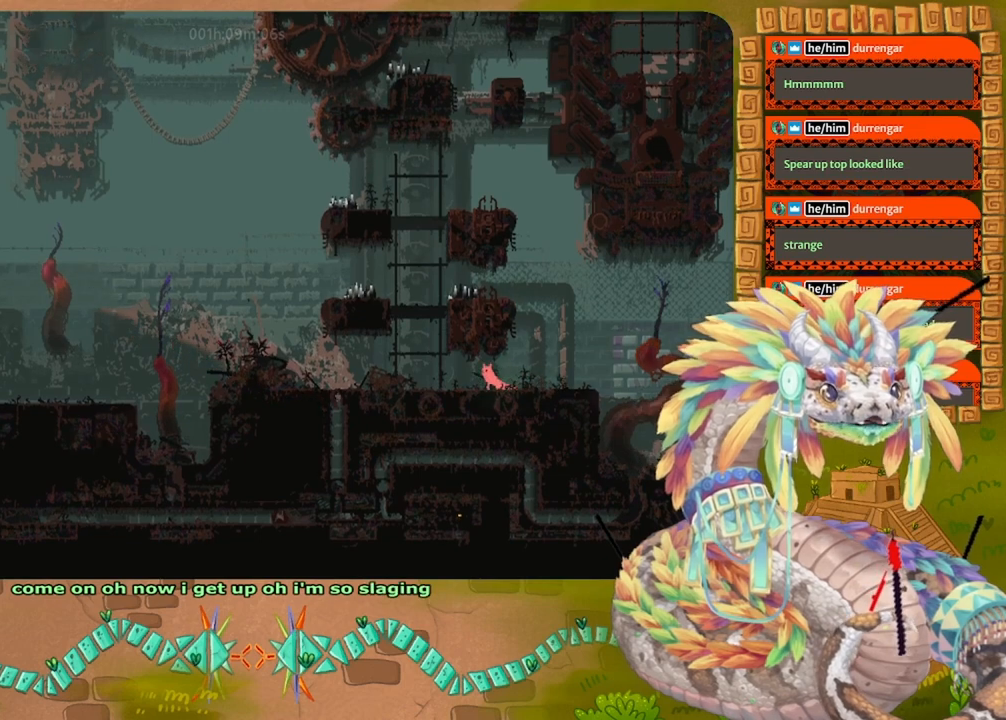
{"keys": ["right"], "events": [[33, "left", "up"], [200, "right", "down"]]}
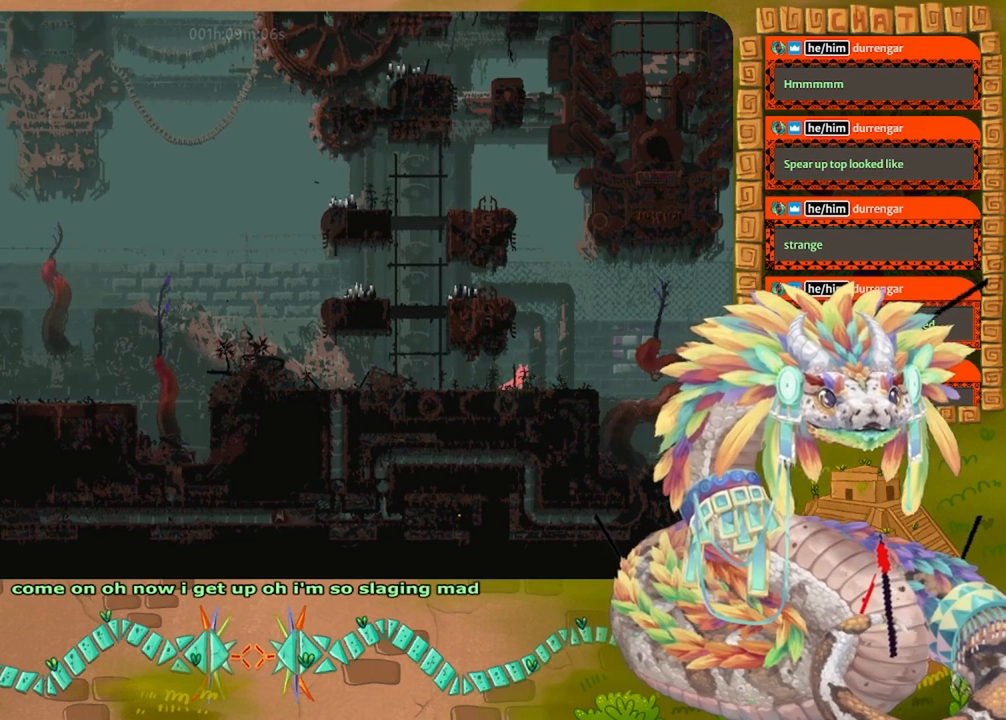
{"keys": ["right", "spin"], "events": [[133, "right", "up"], [200, "jump", "down"], [200, "left", "down"], [367, "jump", "up"], [467, "left", "up"], [467, "right", "down"], [500, "spin", "down"]]}
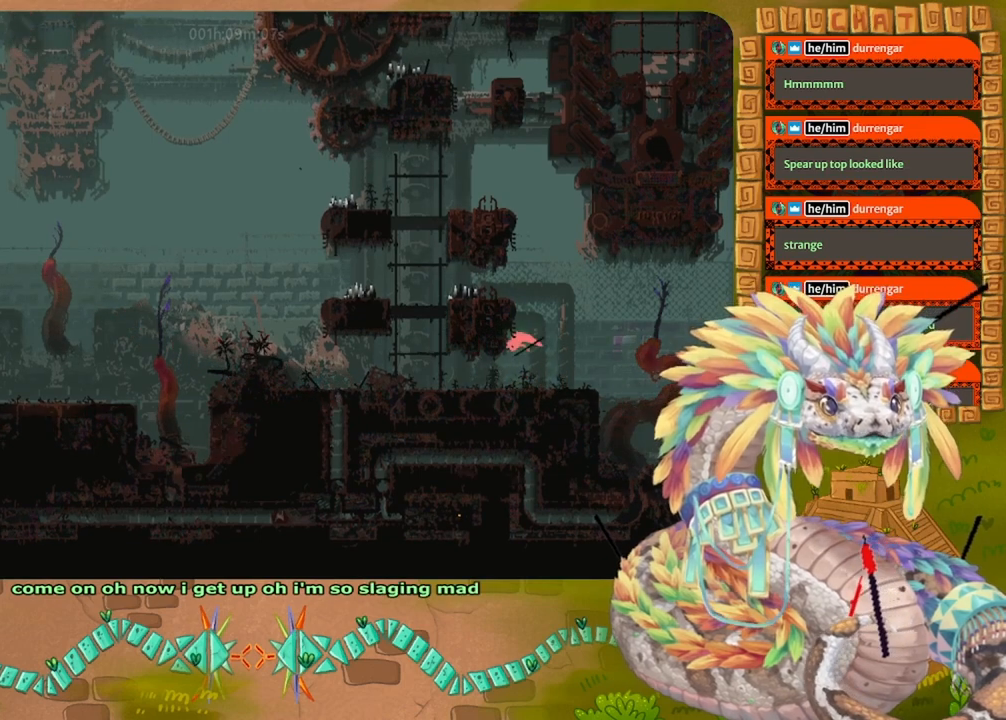
{"keys": ["right", "spin"], "events": []}
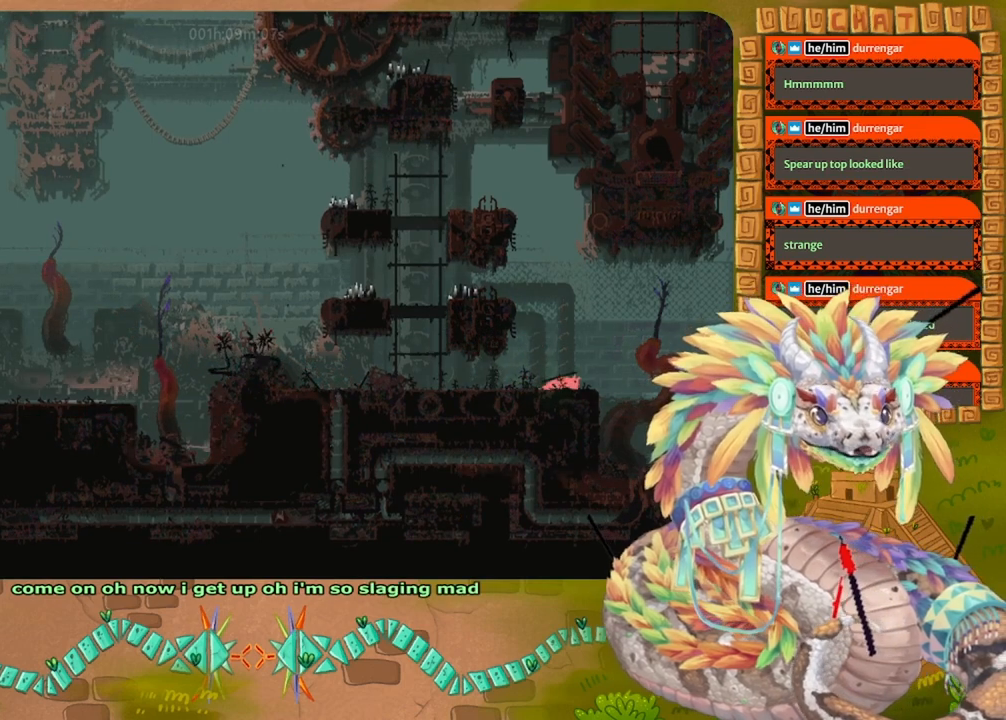
{"keys": ["jump", "left", "spin"], "events": [[67, "jump", "down"], [267, "right", "up"], [300, "left", "down"]]}
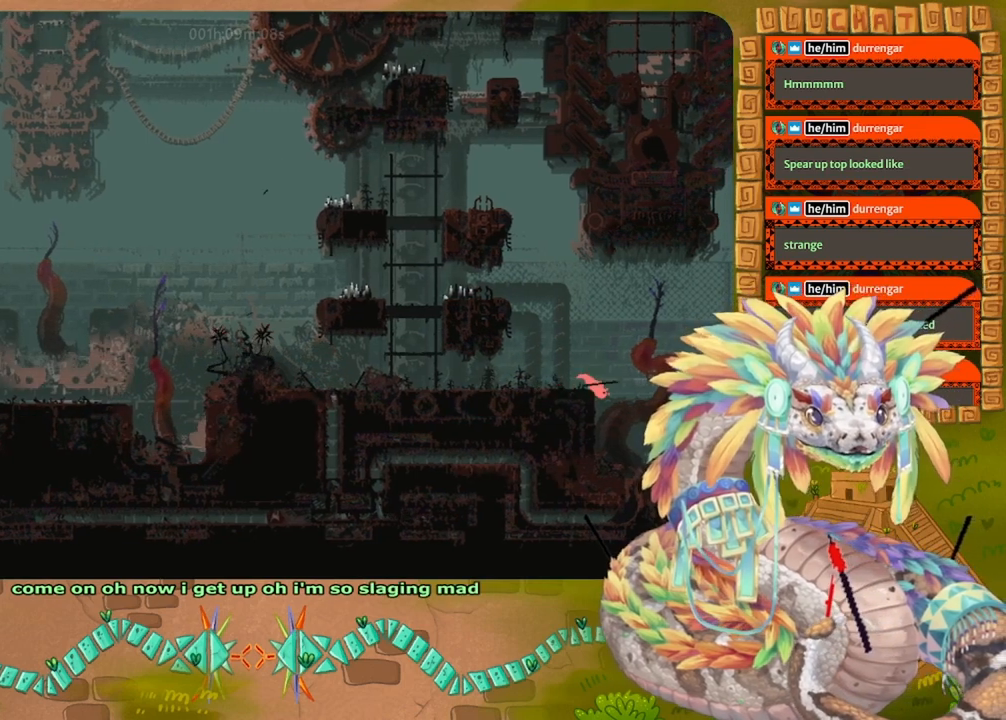
{"keys": ["left"], "events": [[67, "spin", "up"], [67, "up", "down"], [100, "jump", "up"], [333, "up", "up"]]}
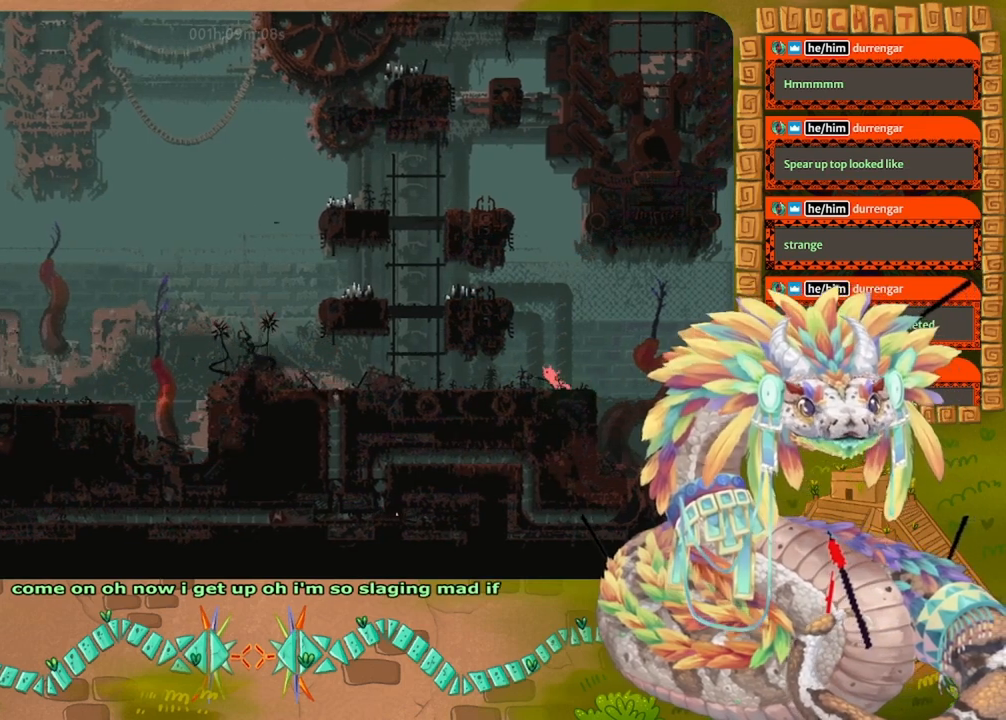
{"keys": [], "events": [[400, "left", "up"]]}
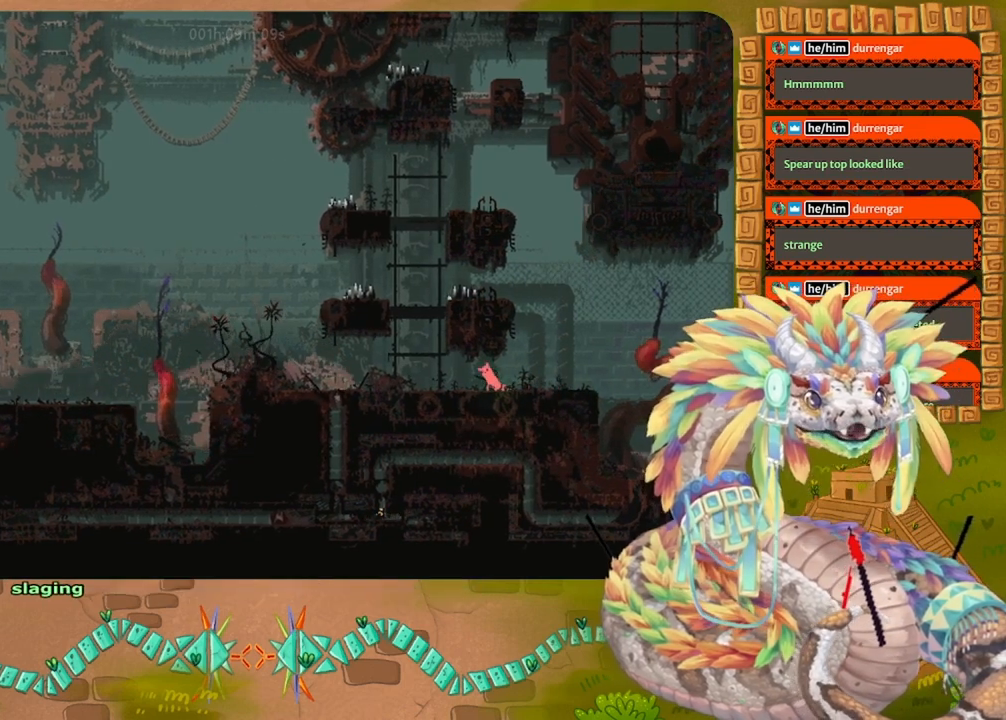
{"keys": ["right"], "events": [[33, "right", "down"]]}
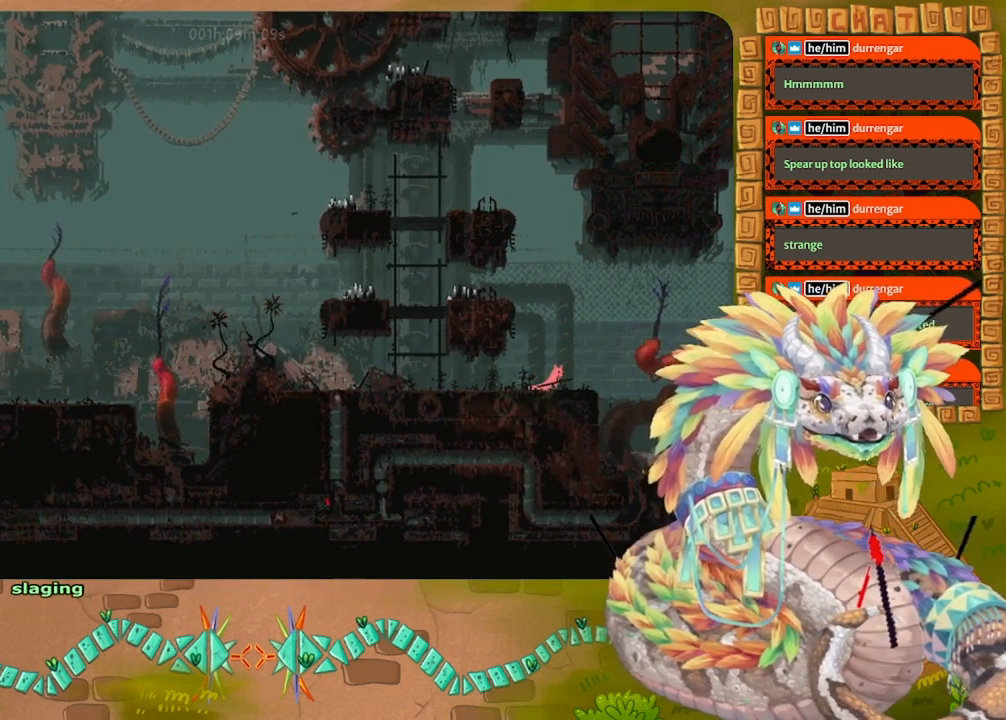
{"keys": ["right", "spin"], "events": [[67, "jump", "down"], [67, "right", "up"], [100, "left", "down"], [300, "jump", "up"], [433, "left", "up"], [433, "right", "down"], [467, "spin", "down"]]}
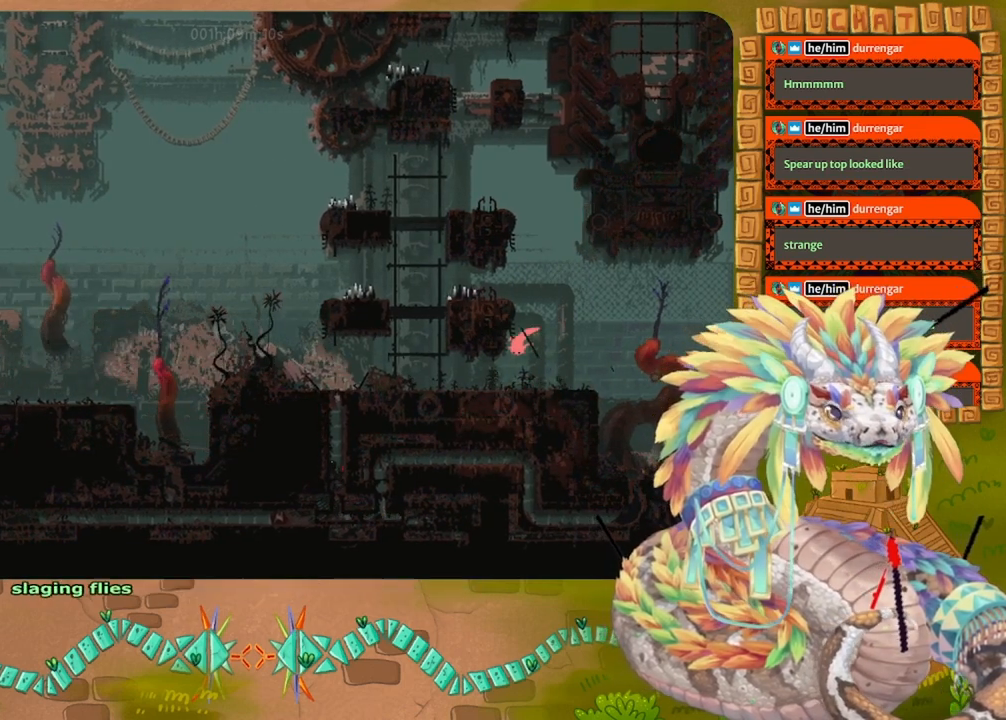
{"keys": ["right", "spin"], "events": []}
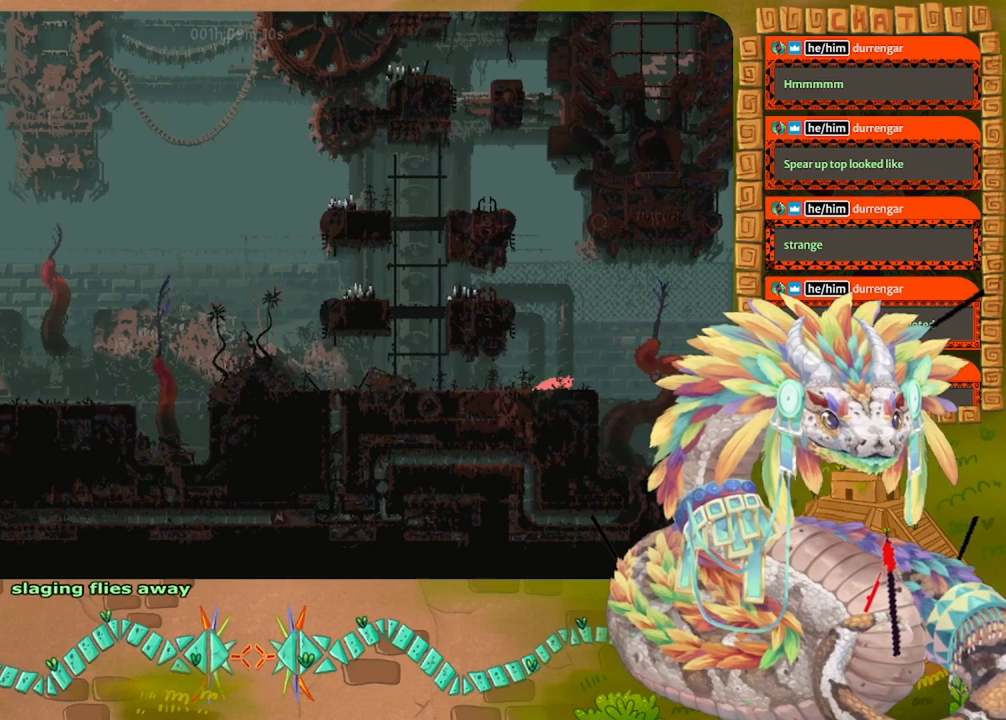
{"keys": ["left"], "events": [[33, "left", "down"], [33, "right", "up"], [67, "spin", "up"], [233, "up", "down"], [400, "up", "up"]]}
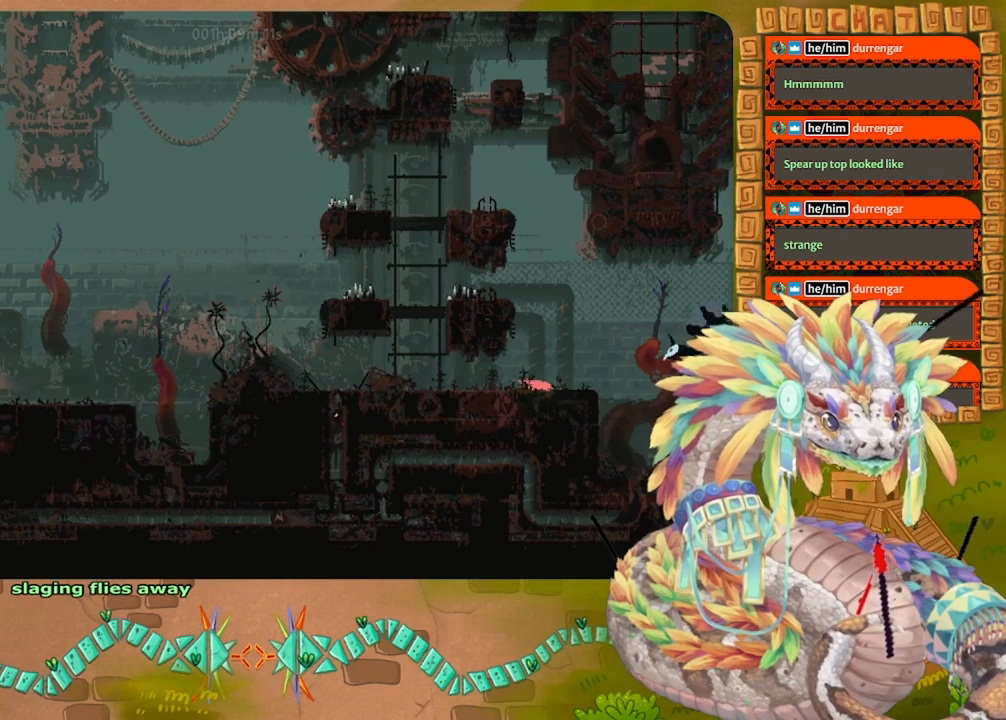
{"keys": ["left"], "events": [[233, "up", "down"], [367, "up", "up"]]}
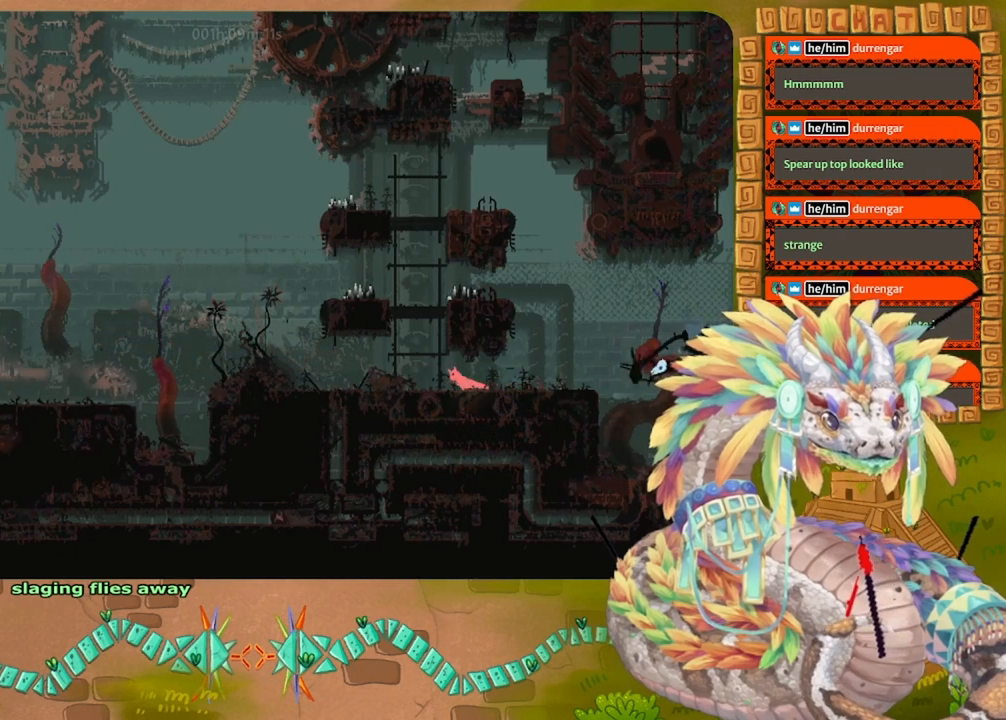
{"keys": ["right"], "events": [[100, "left", "up"], [133, "right", "down"], [333, "right", "up"], [500, "right", "down"]]}
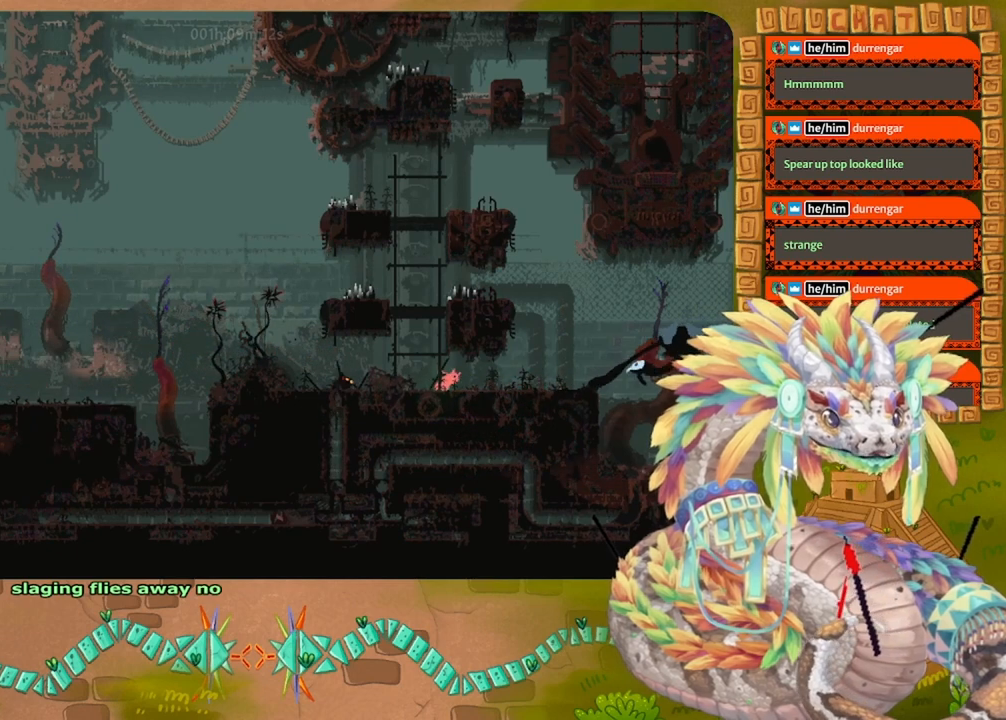
{"keys": ["left"], "events": [[67, "throw", "down"], [133, "right", "up"], [167, "throw", "up"], [433, "left", "down"]]}
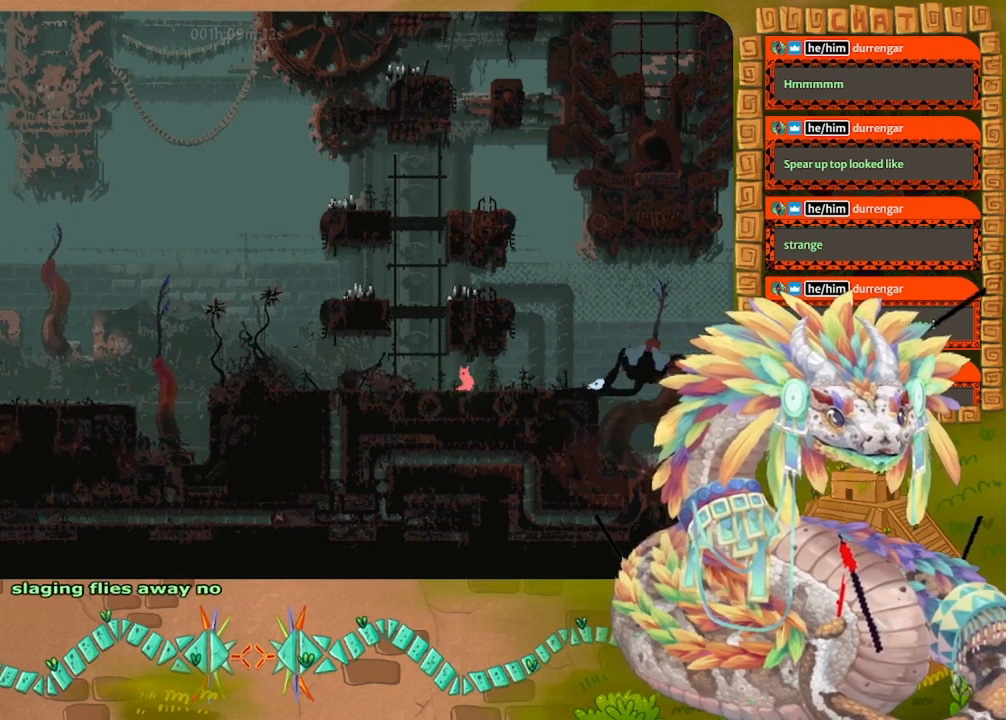
{"keys": ["up"], "events": [[100, "jump", "down"], [100, "left", "up"], [100, "up", "down"], [367, "jump", "up"]]}
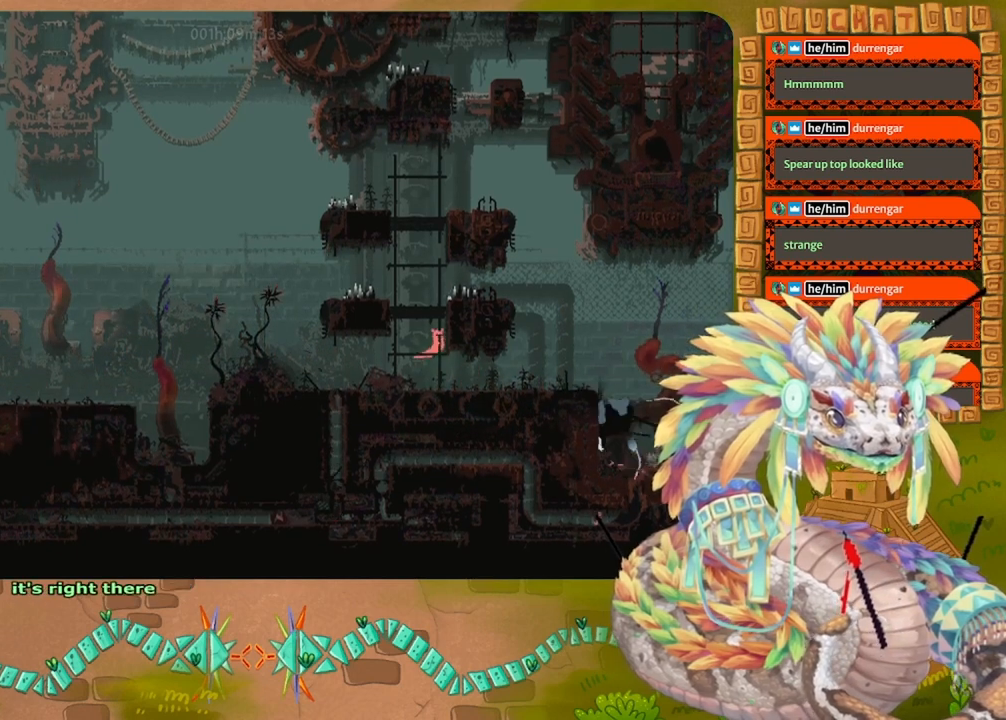
{"keys": [], "events": [[500, "up", "up"]]}
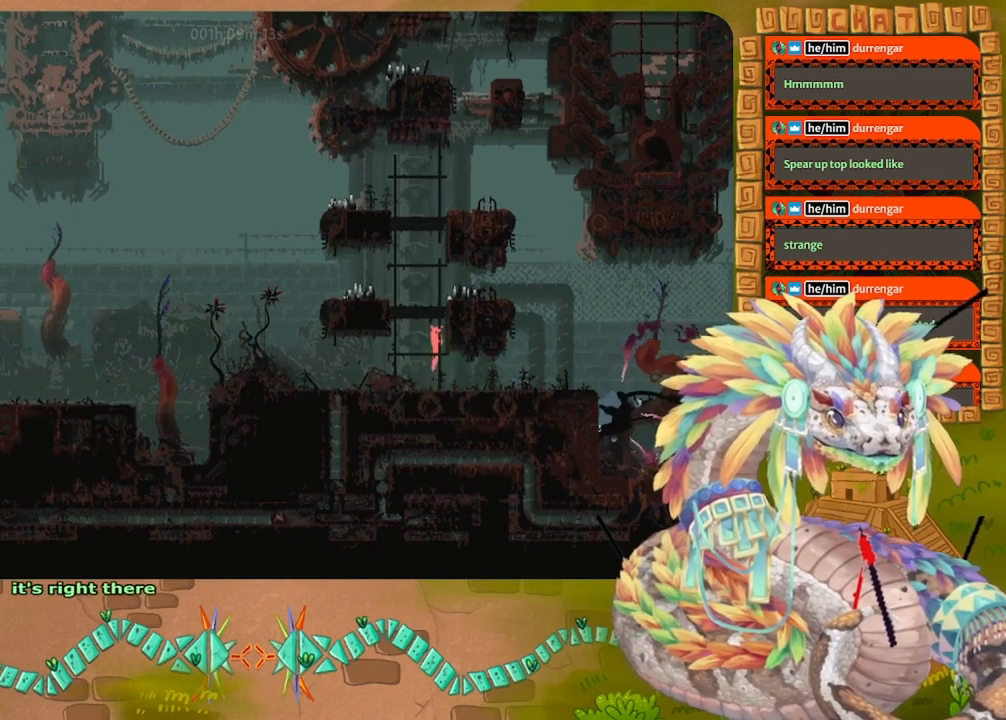
{"keys": ["up"], "events": [[100, "up", "down"]]}
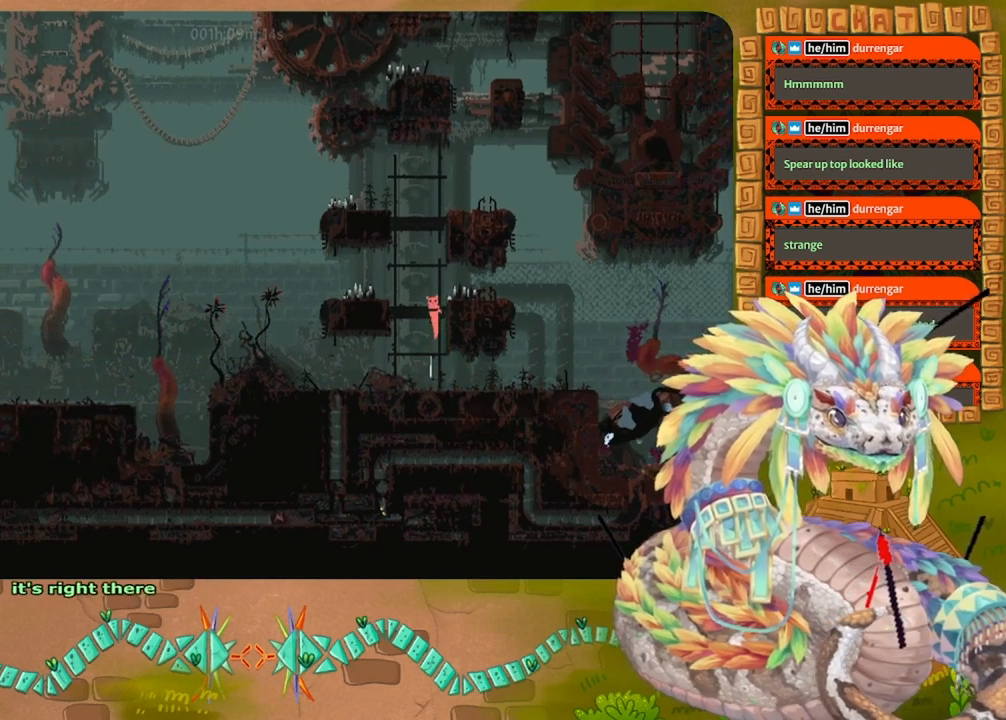
{"keys": ["up"], "events": []}
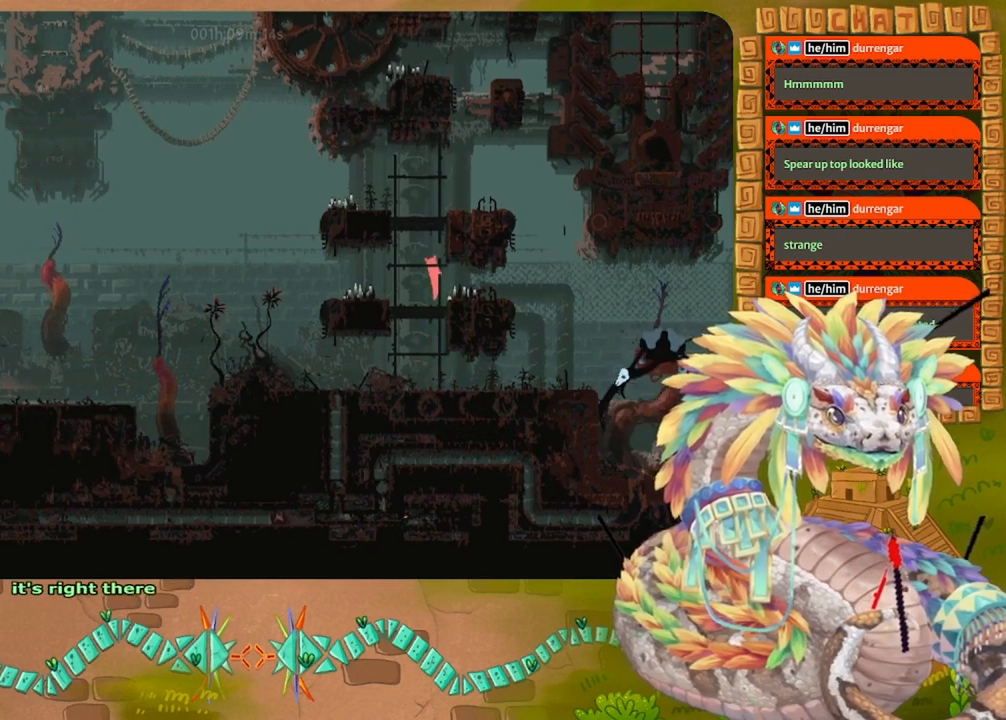
{"keys": ["up"], "events": []}
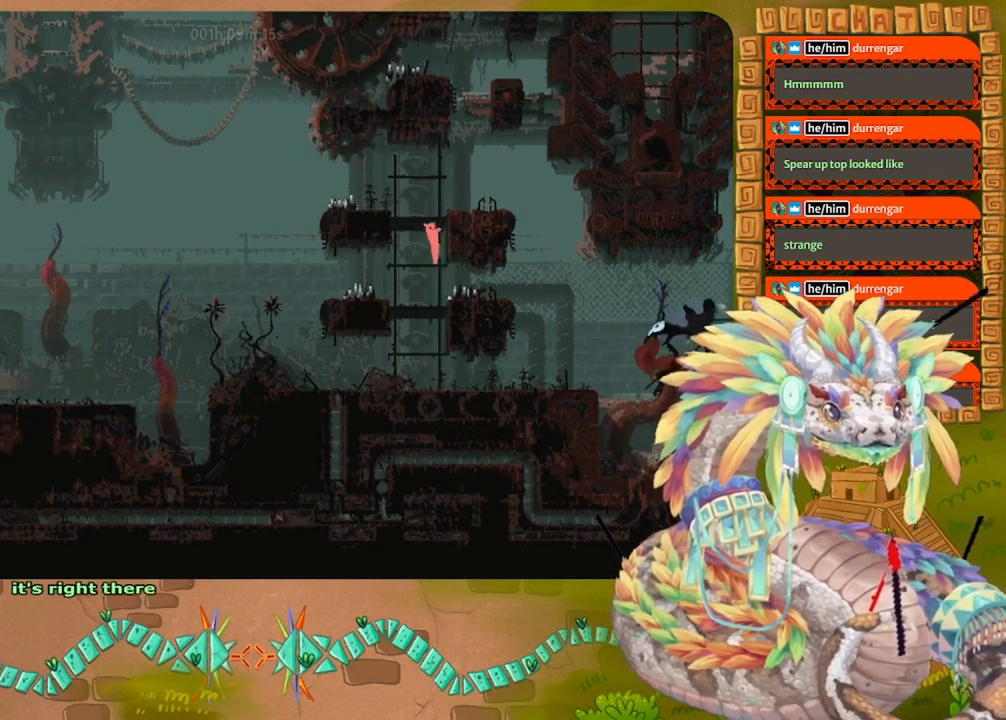
{"keys": ["up"], "events": []}
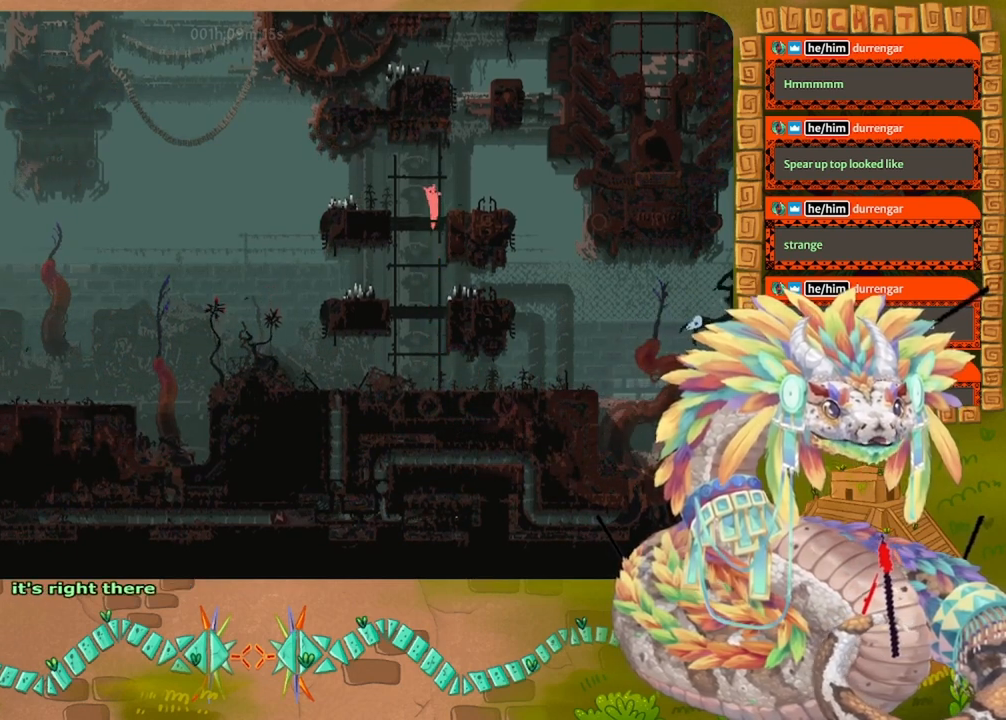
{"keys": ["right"], "events": [[267, "right", "down"], [400, "up", "up"]]}
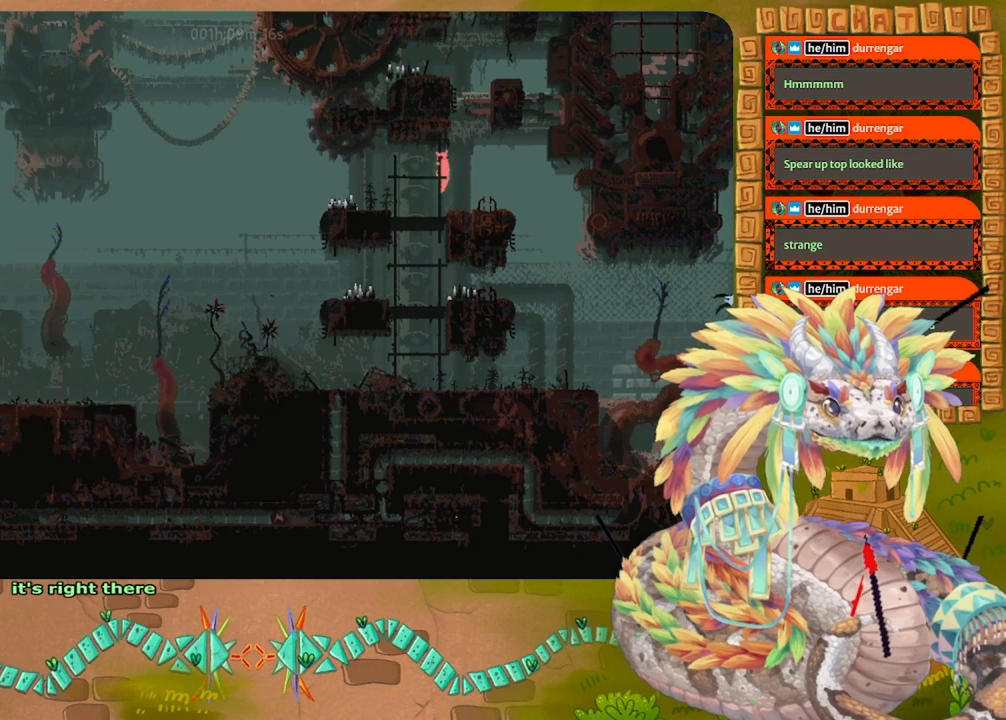
{"keys": ["right"], "events": [[200, "down", "down"], [300, "jump", "down"], [333, "down", "up"], [367, "jump", "up"]]}
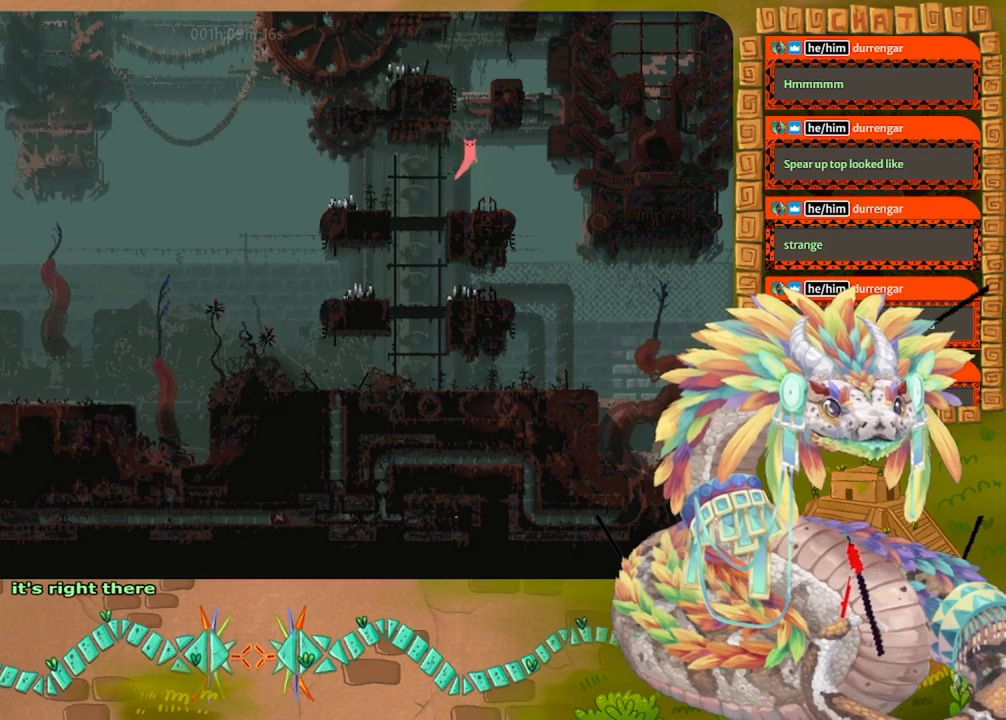
{"keys": [], "events": [[333, "right", "up"]]}
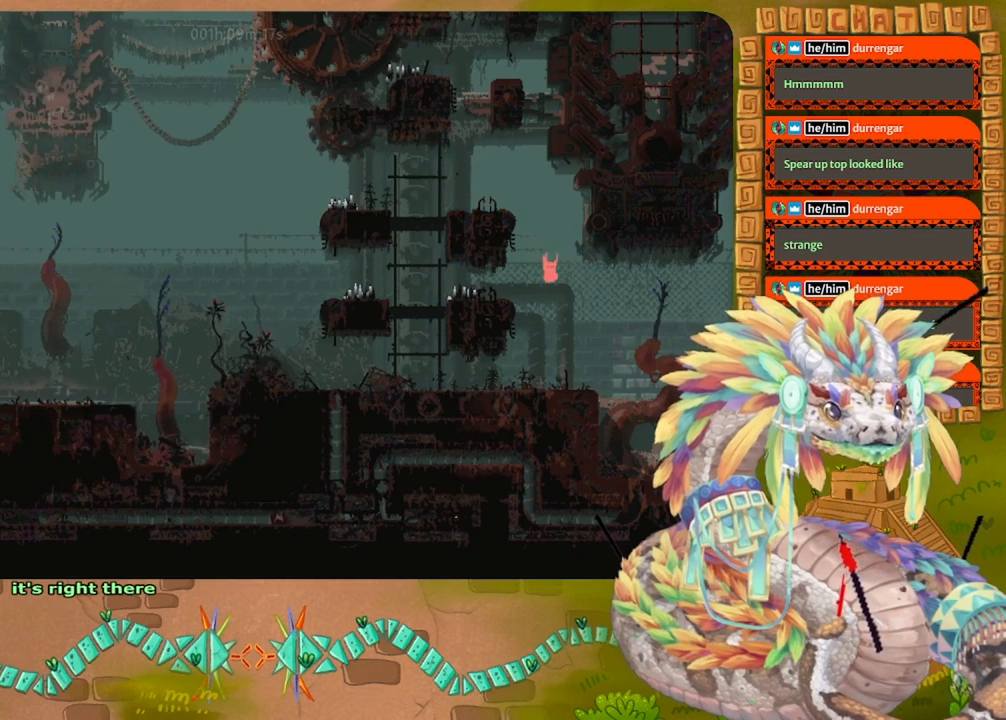
{"keys": [], "events": [[33, "left", "down"], [200, "left", "up"], [233, "grab", "down"], [333, "grab", "up"]]}
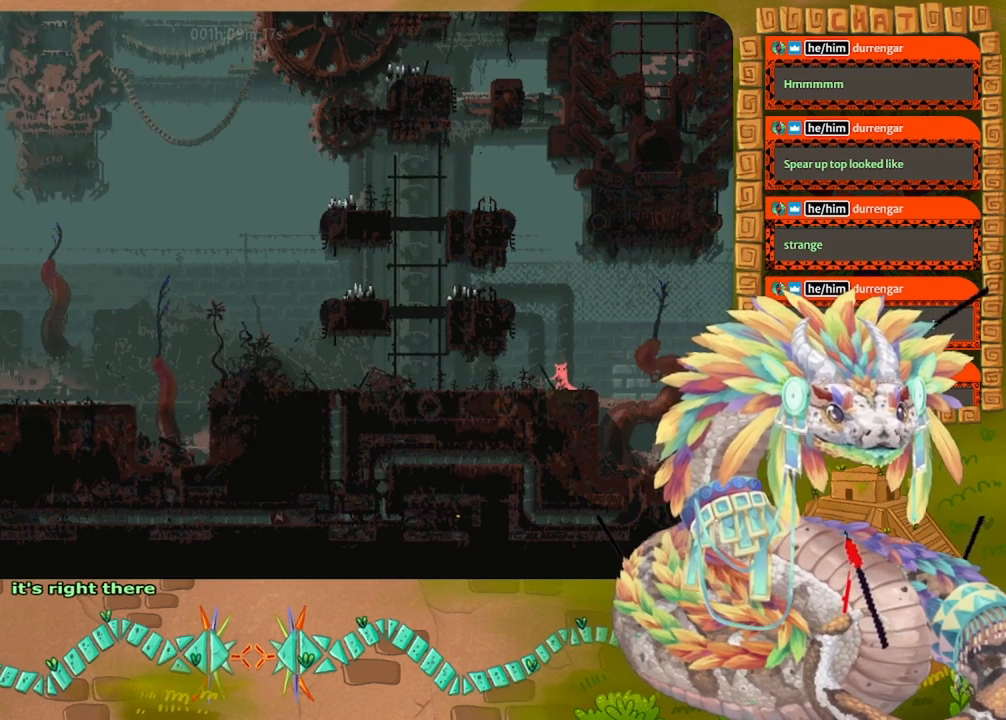
{"keys": ["left"], "events": [[67, "left", "down"]]}
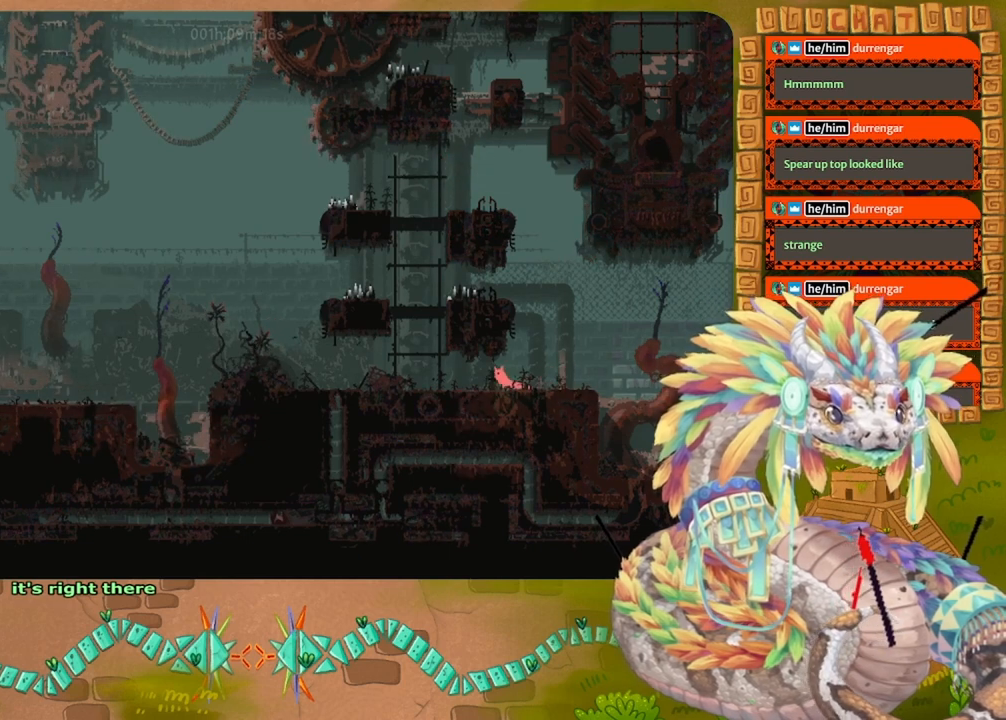
{"keys": ["right"], "events": [[67, "left", "up"], [100, "right", "down"]]}
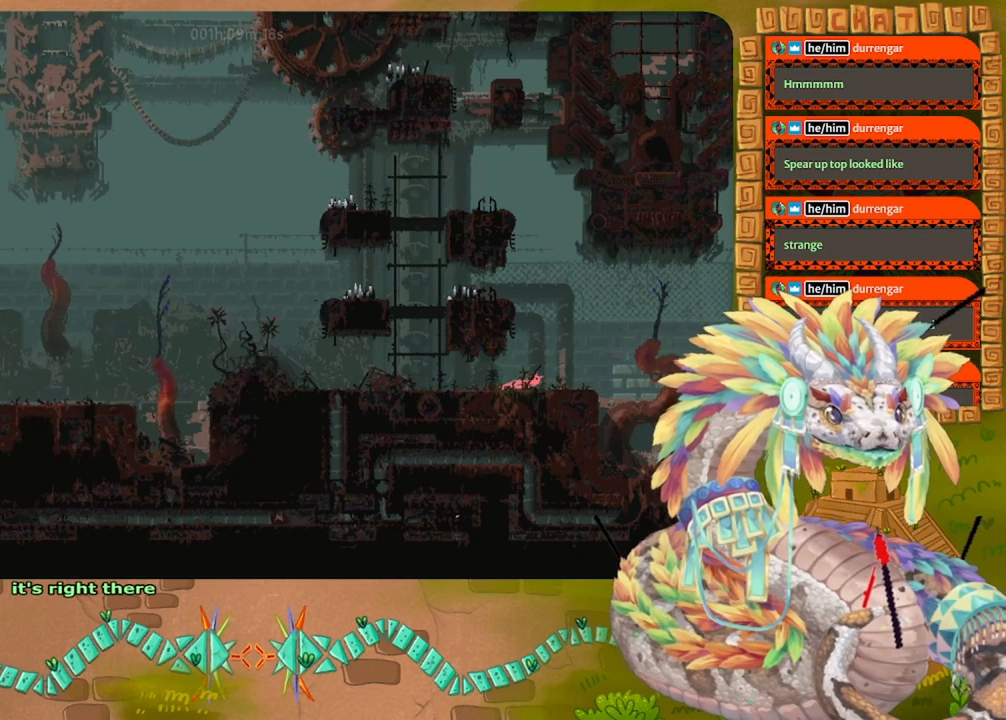
{"keys": ["jump", "left"], "events": [[300, "right", "up"], [333, "jump", "down"], [333, "left", "down"]]}
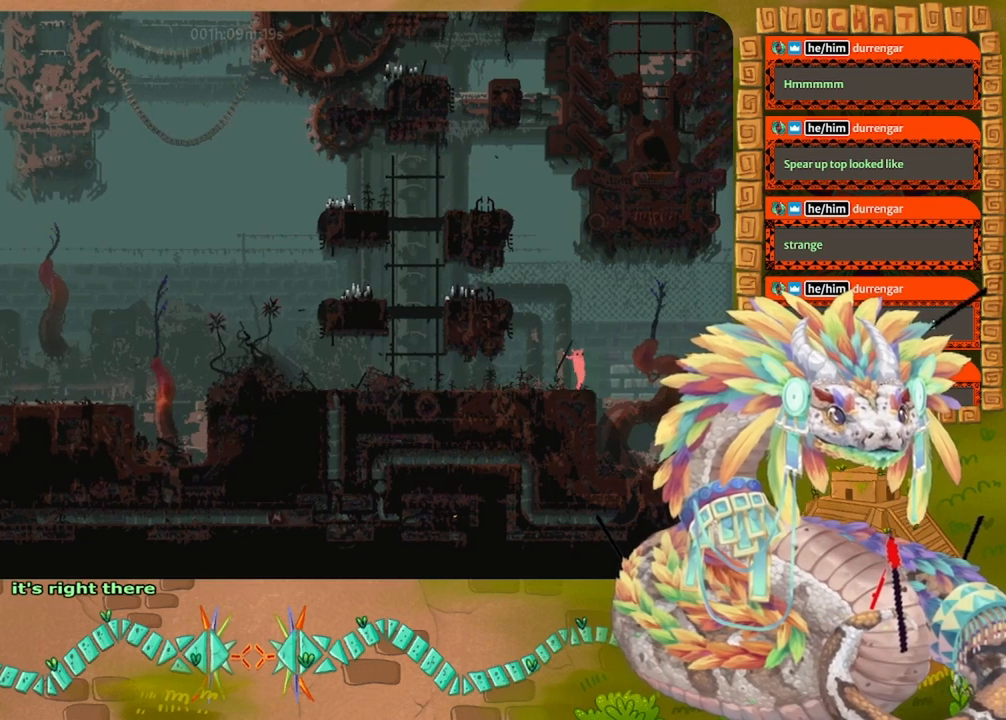
{"keys": ["right"], "events": [[133, "jump", "up"], [467, "left", "up"], [467, "right", "down"]]}